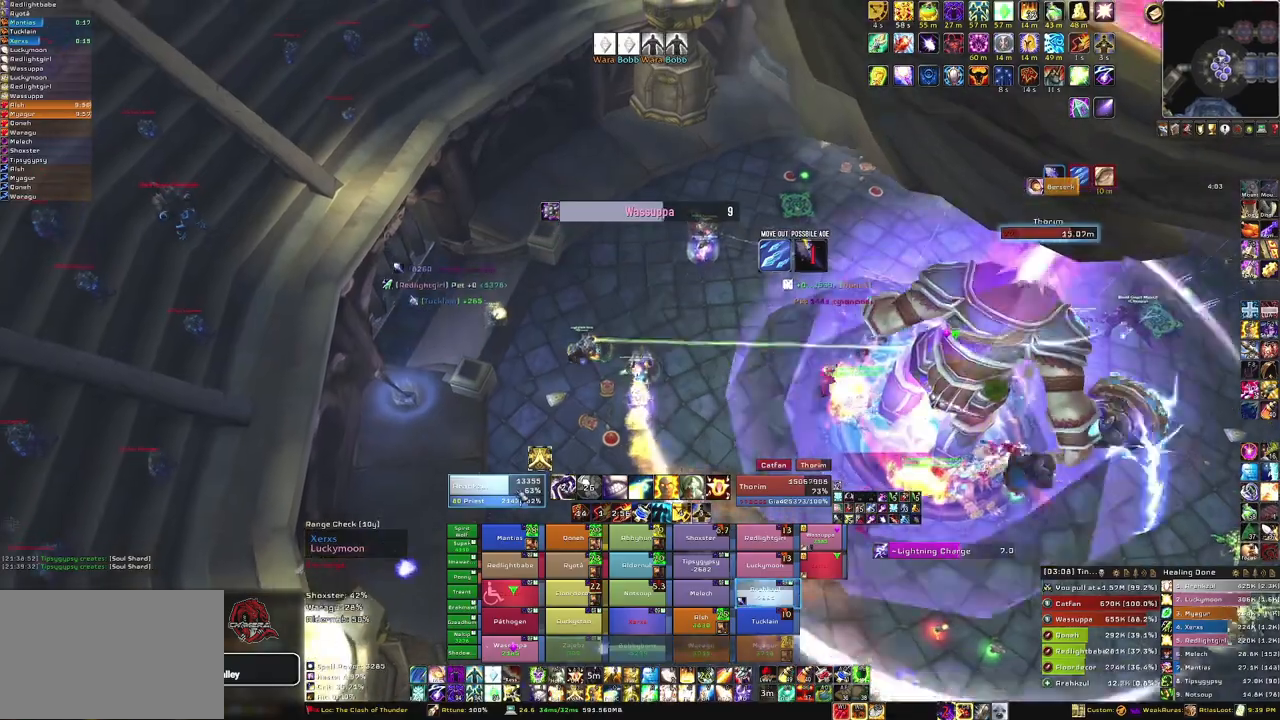
Gameplay with keyboard and mouse; each line is a JSON object with the keys and mouse buttons held at the frame after it. "events" lists presses ("down") and releases ("up") of "1", "2", "3", "4", "5", "a", "alt", "b", "c", "ctrl", "d", "e", "f", "g", "q", "r", "s", "shift", "space", "t", "tab", "tilde", "v", "w", "x", "z", "mouse_left", "mouse_wheel", "mouse_right", "mouse_mb4" and "mouse_mb5" between this image and that frame as [ms after this image, input, new state], when the widget could be followed in between. "mouse_left", "mouse_wheel", "mouse_right", "mouse_mb4", "mouse_mb5" = the "left", "wheel", "right", "mb4", "mb5" buttons of the "mouse" list. No other keys are recorded. "wheel" means that the mouse wheel is clicked or scrolled. Mouse movement is not recorded.
{"keys": ["w"], "mouse": [], "events": [[134, "f", "down"], [267, "f", "up"]]}
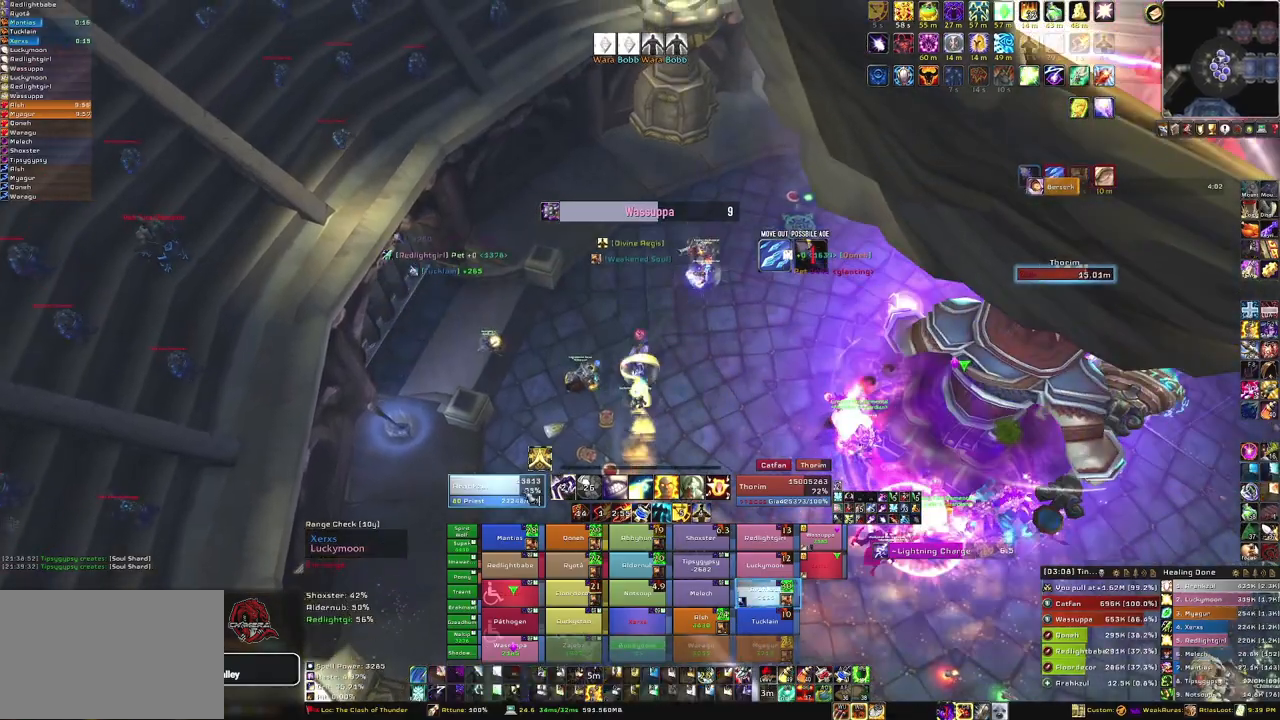
{"keys": ["w"], "mouse": [], "events": []}
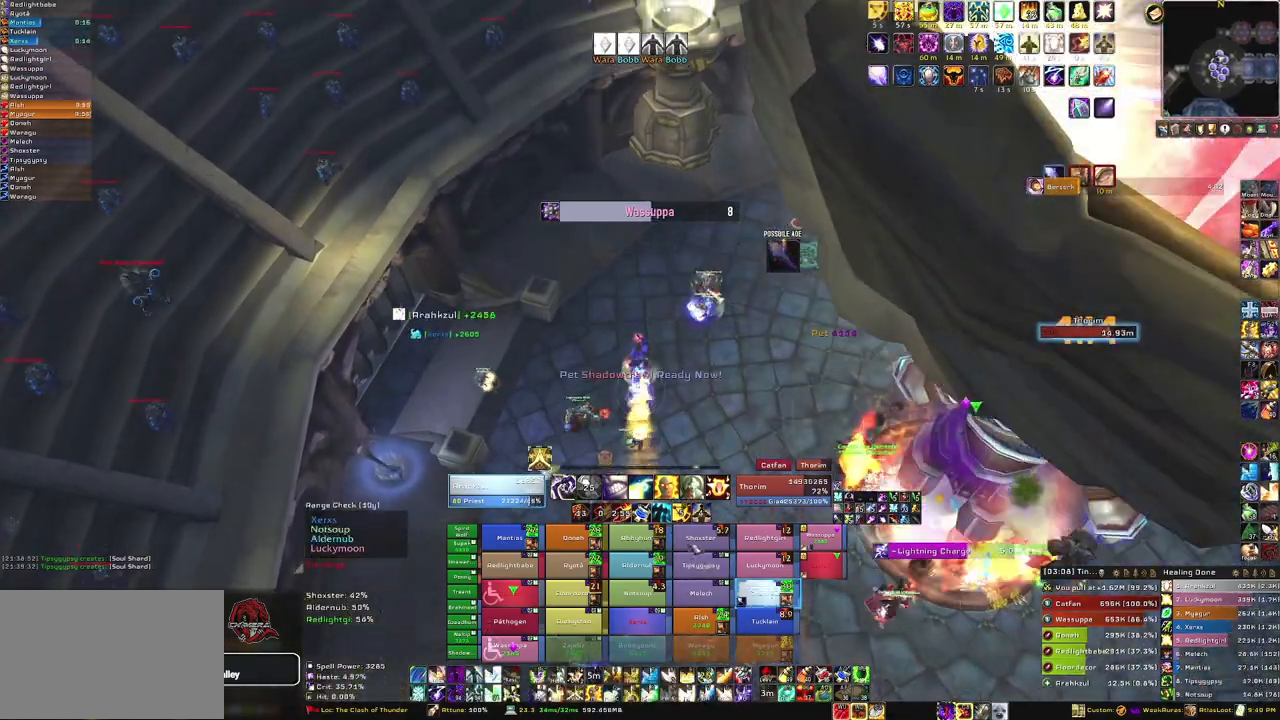
{"keys": ["d"], "mouse": [], "events": [[201, "f", "down"], [234, "w", "up"], [367, "f", "up"], [467, "d", "down"]]}
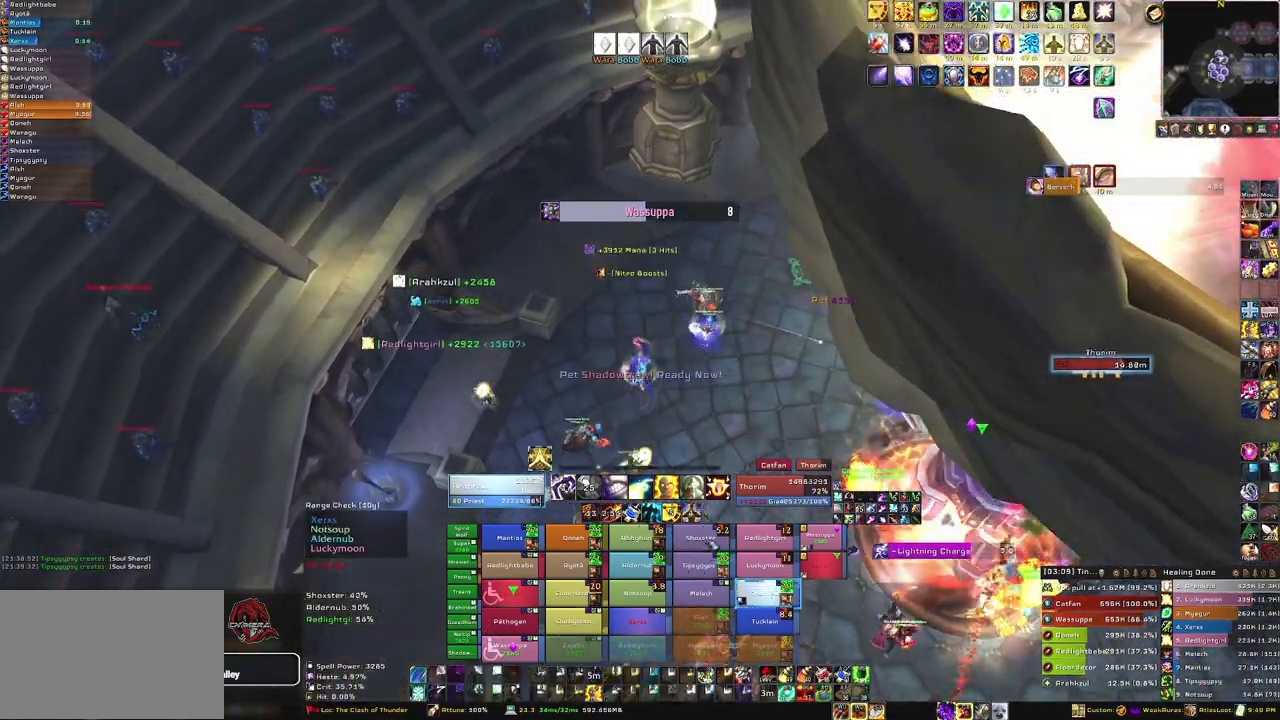
{"keys": ["d"], "mouse": [], "events": []}
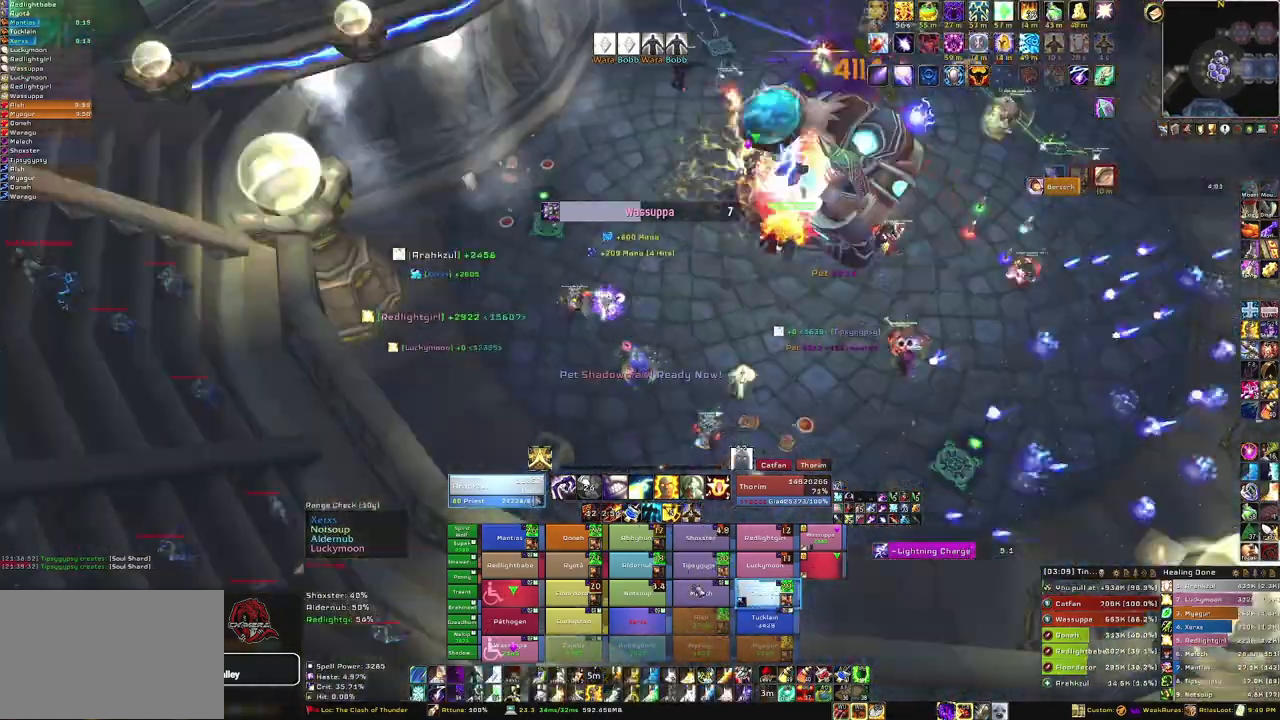
{"keys": ["f", "s"], "mouse": [], "events": [[167, "s", "down"], [234, "d", "up"], [468, "f", "down"]]}
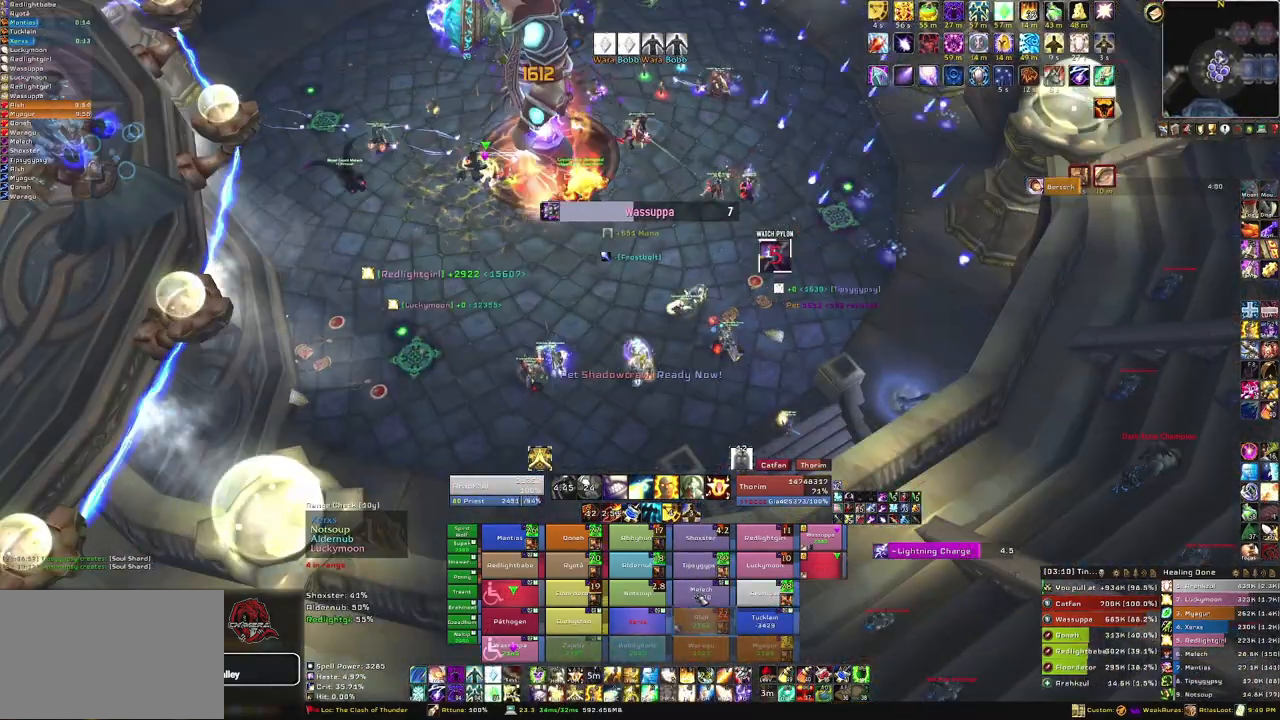
{"keys": ["d"], "mouse": [], "events": [[133, "f", "up"], [334, "s", "up"], [434, "d", "down"]]}
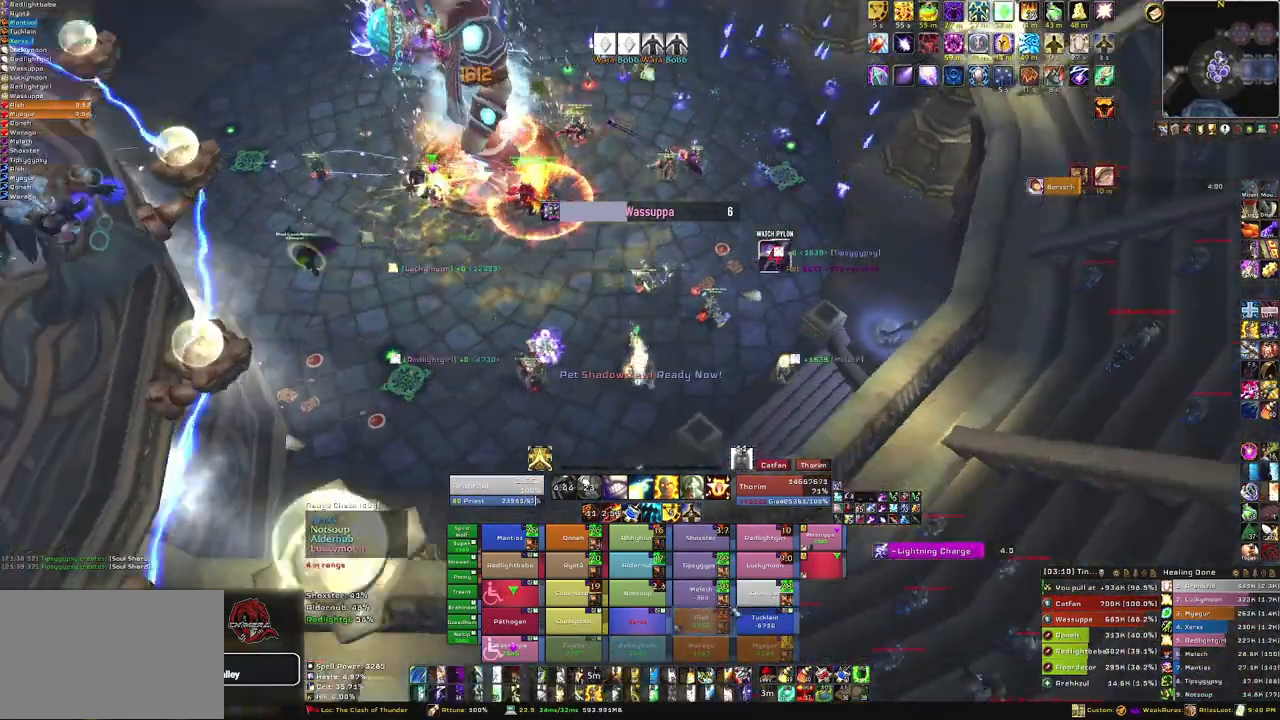
{"keys": [], "mouse": [], "events": [[67, "d", "up"]]}
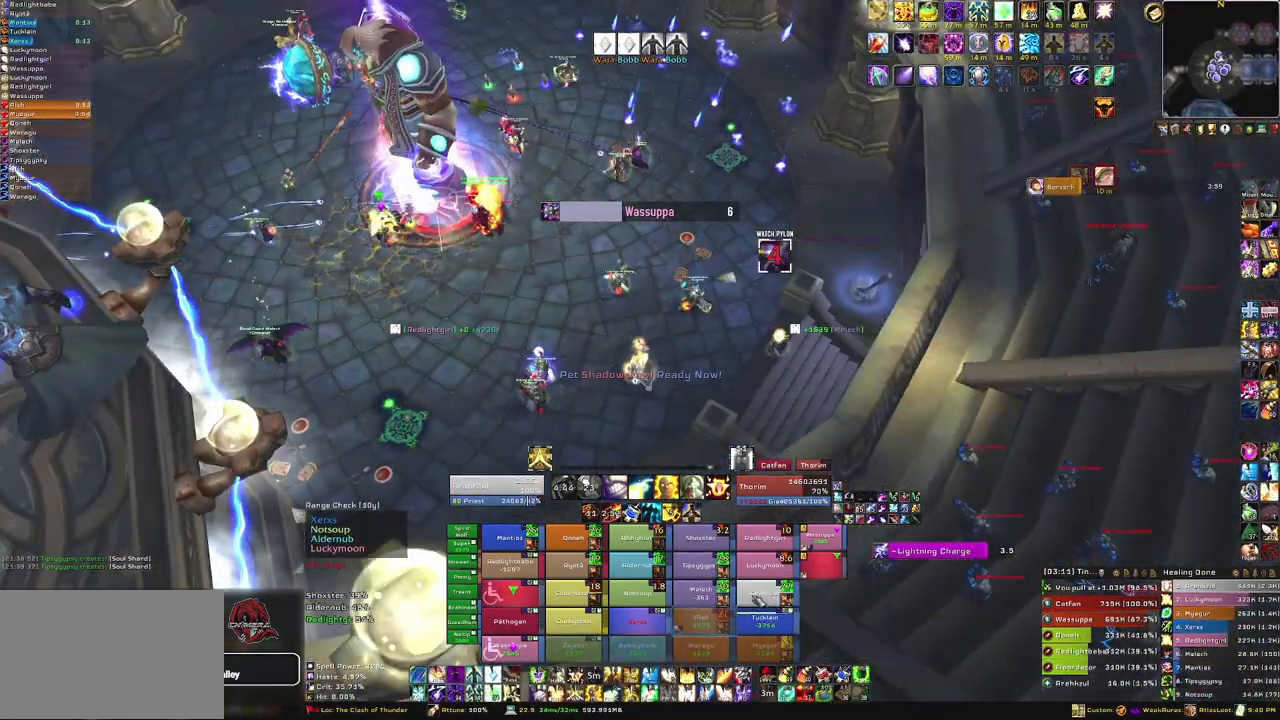
{"keys": [], "mouse": [], "events": []}
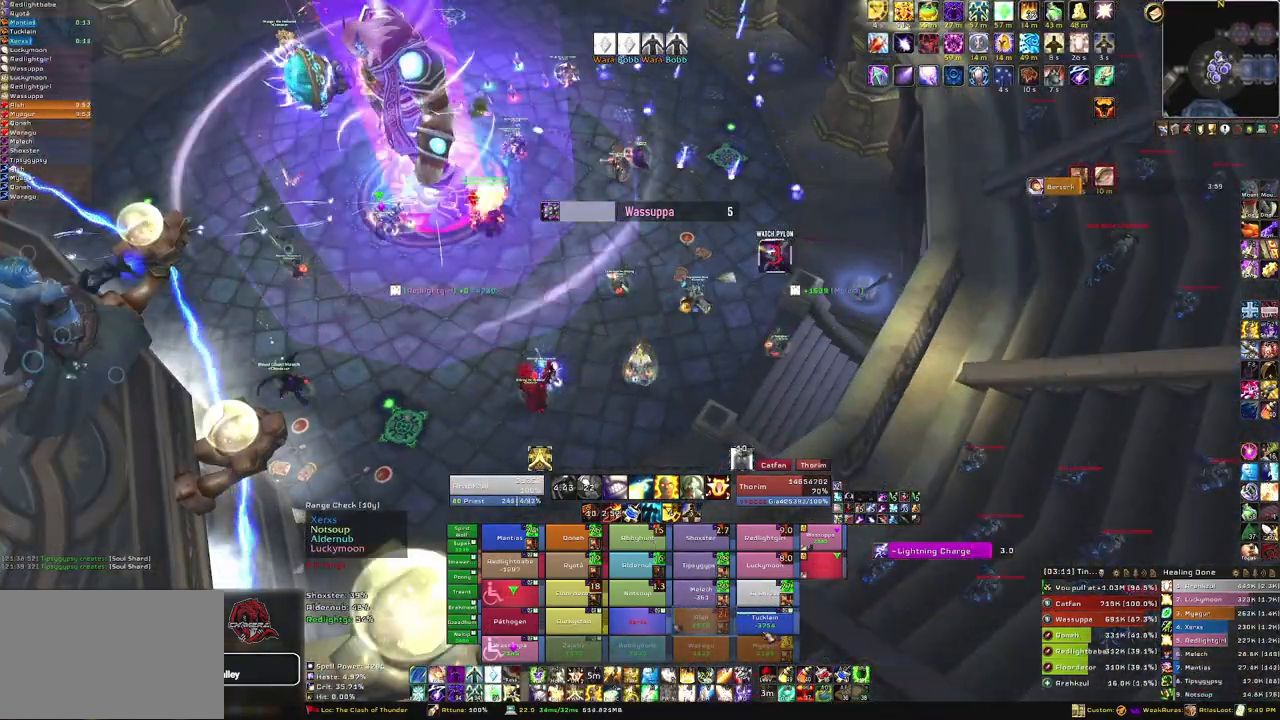
{"keys": ["a"], "mouse": [], "events": [[201, "f", "down"], [334, "f", "up"], [434, "a", "down"]]}
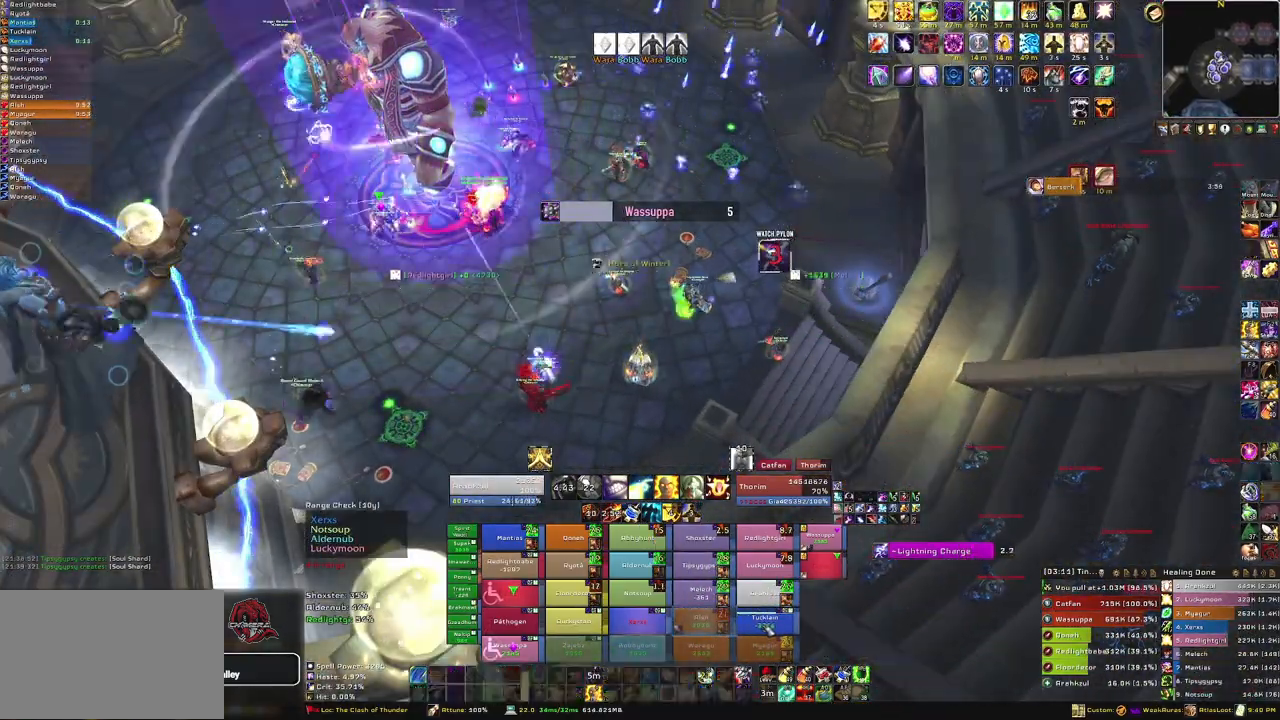
{"keys": ["s"], "mouse": [], "events": [[100, "a", "up"], [400, "s", "down"]]}
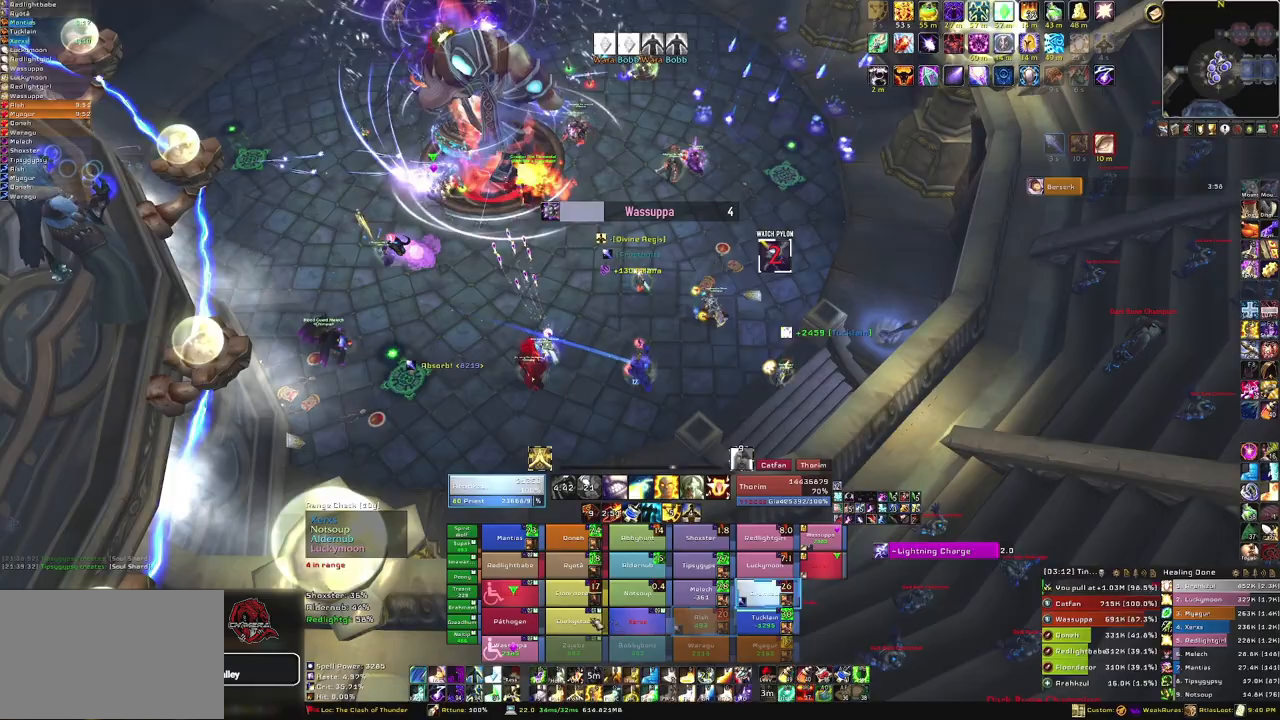
{"keys": [], "mouse": [], "events": [[100, "s", "up"], [267, "f", "down"], [468, "f", "up"]]}
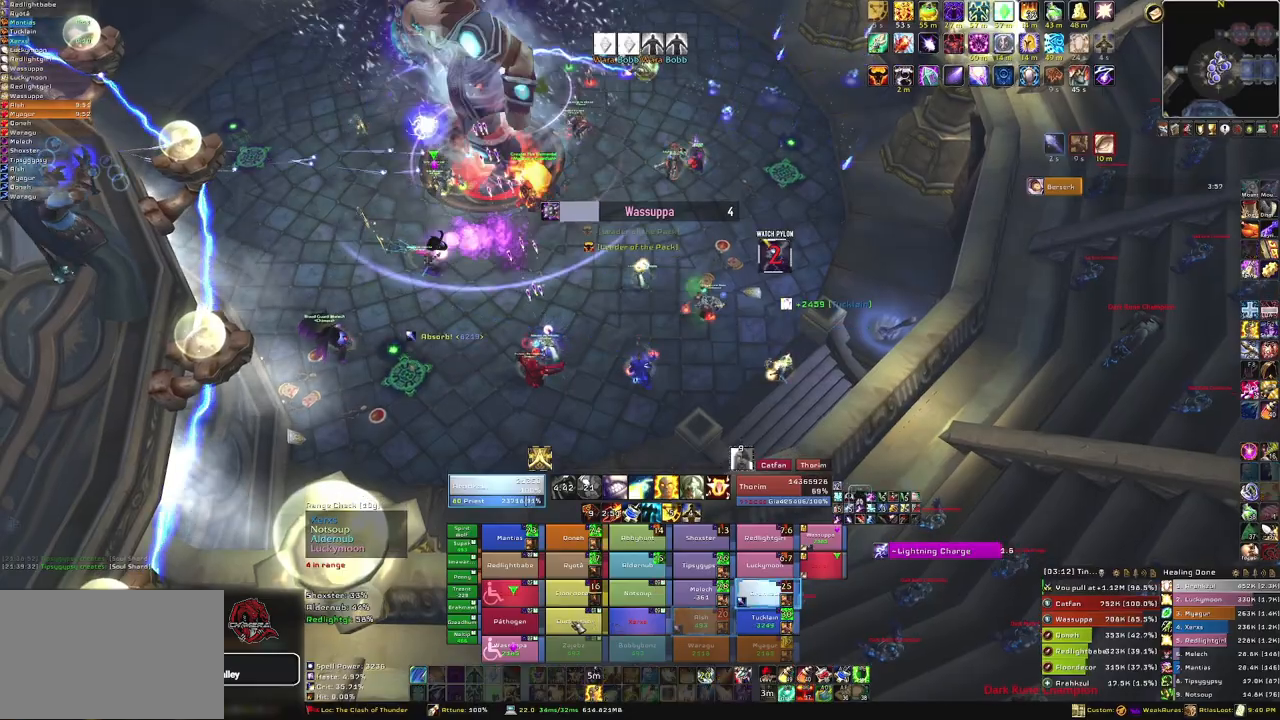
{"keys": [], "mouse": [], "events": [[133, "d", "down"], [434, "d", "up"]]}
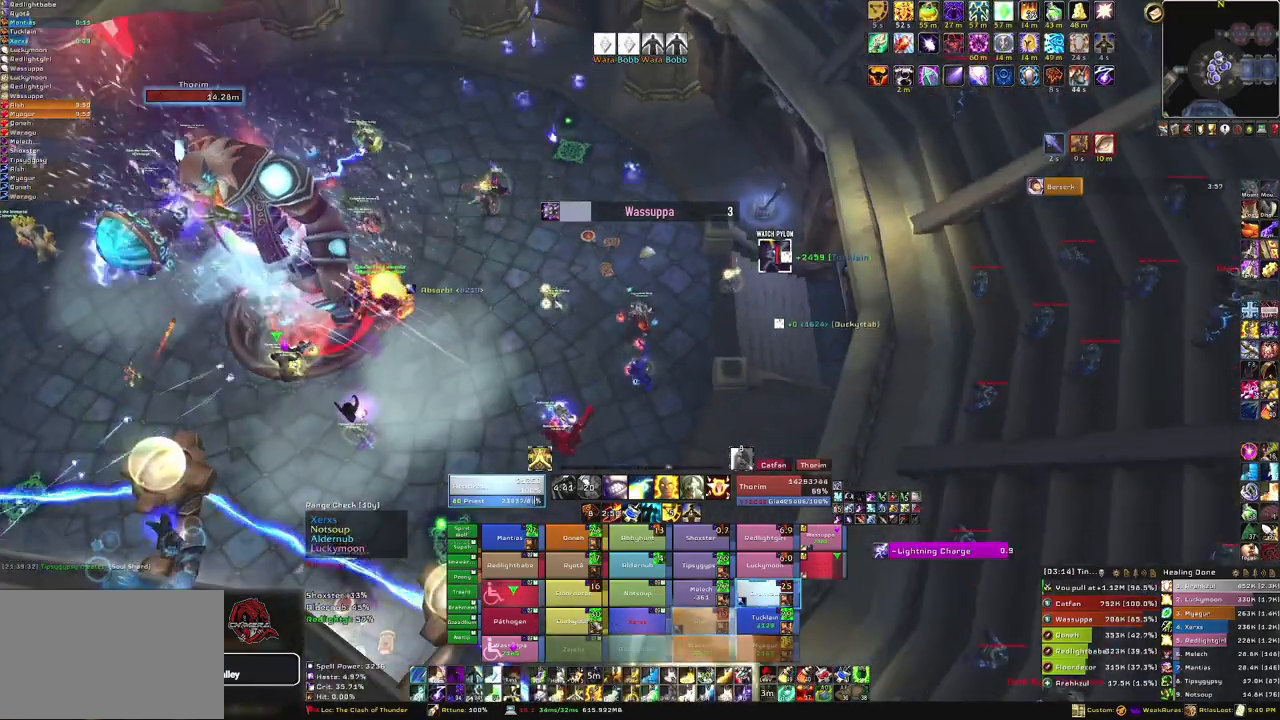
{"keys": ["w"], "mouse": [], "events": [[267, "w", "down"]]}
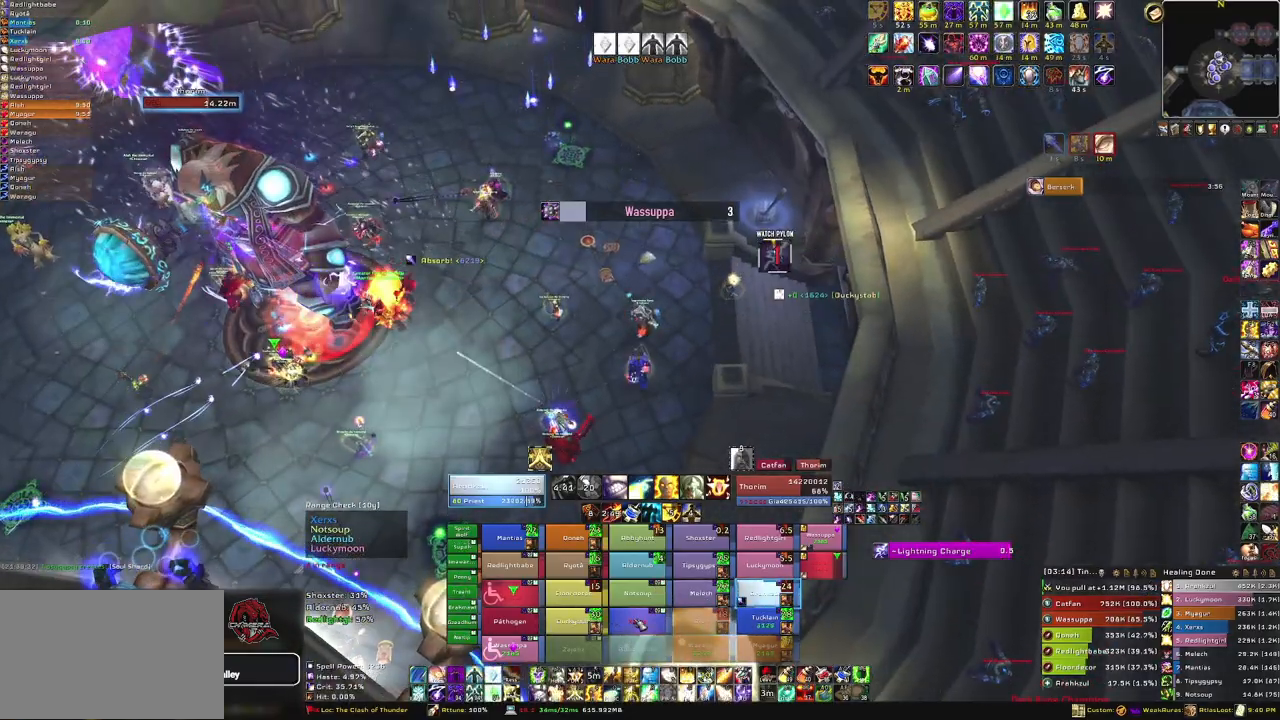
{"keys": ["w"], "mouse": [], "events": [[33, "f", "down"], [167, "f", "up"]]}
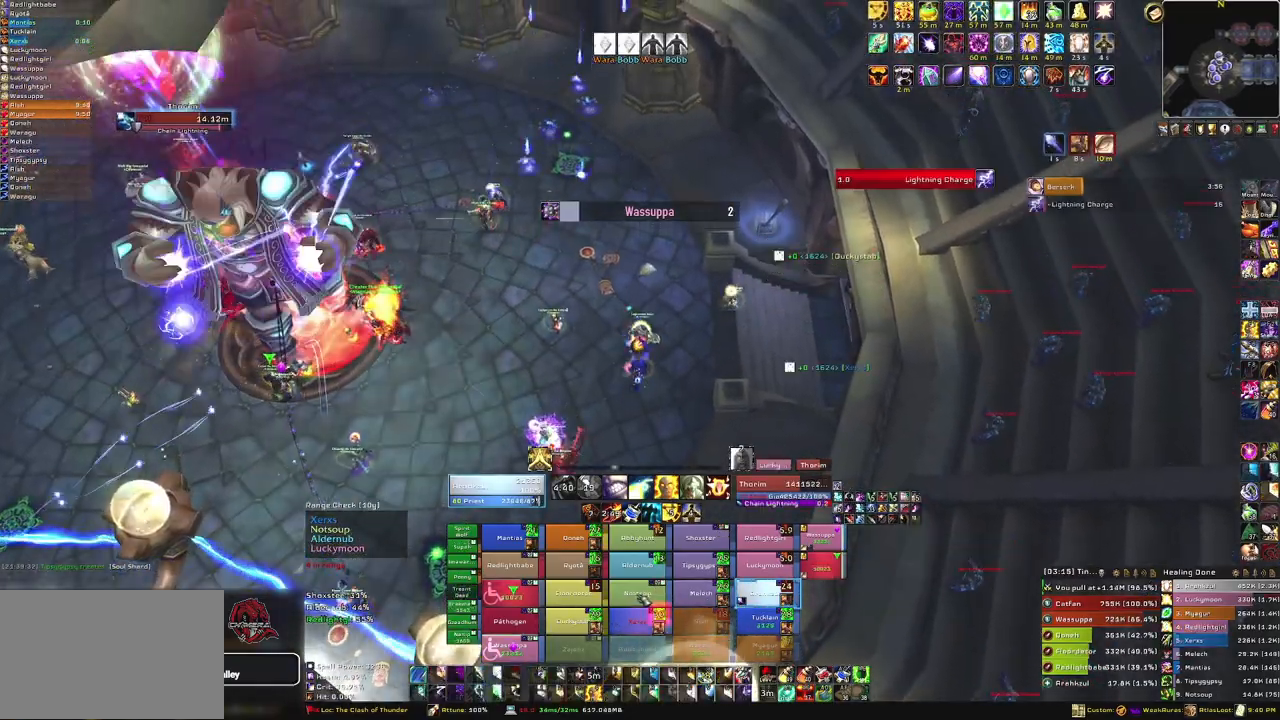
{"keys": ["w"], "mouse": [], "events": [[334, "f", "down"], [501, "f", "up"]]}
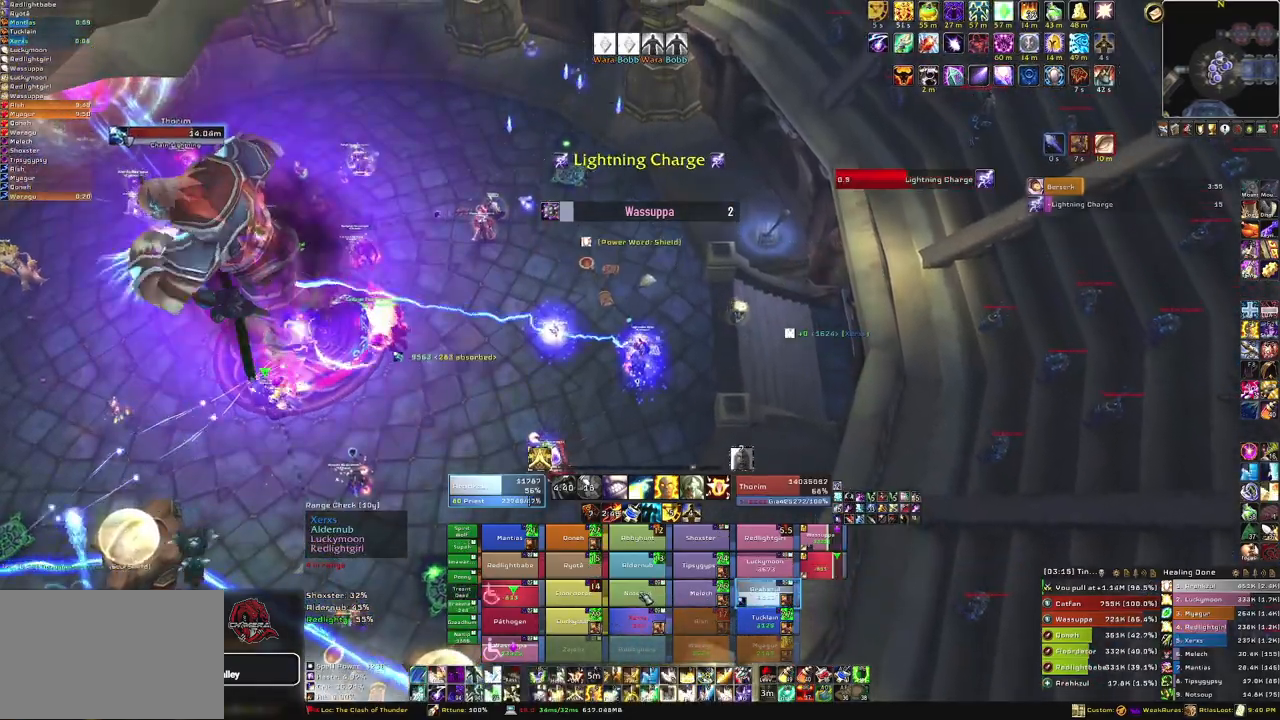
{"keys": ["w"], "mouse": [], "events": []}
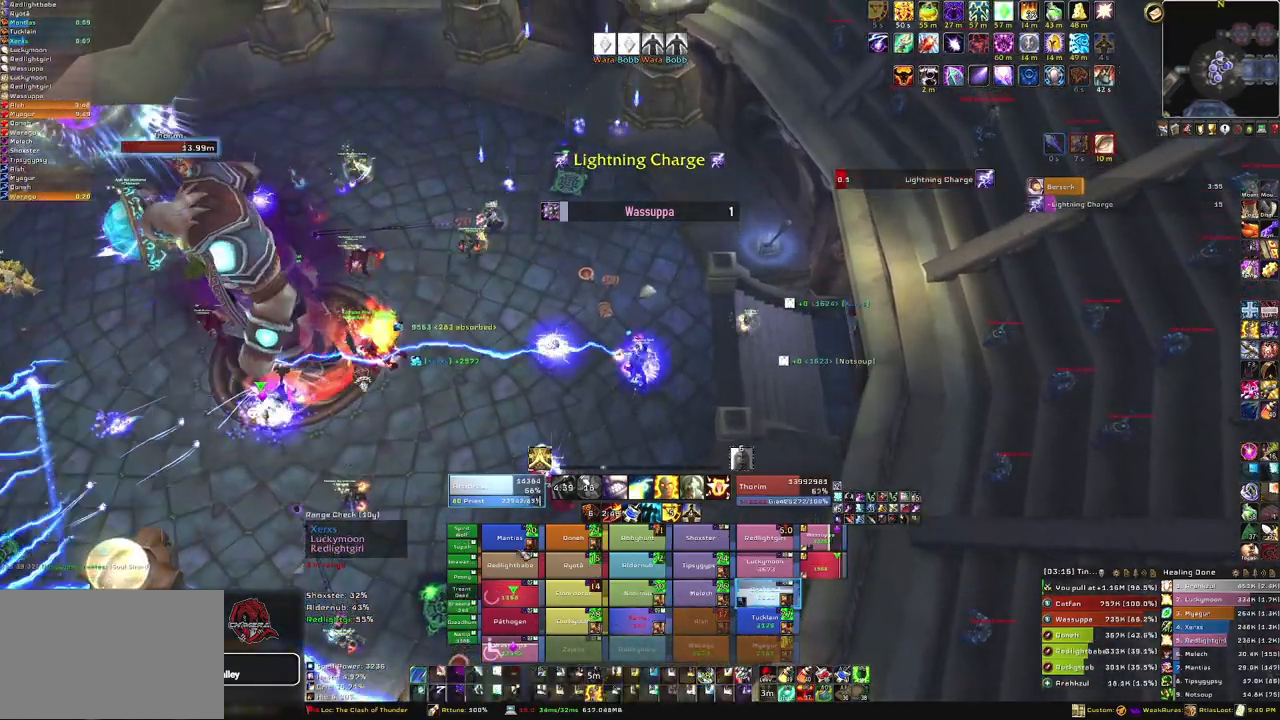
{"keys": ["f", "w"], "mouse": ["left"], "events": [[468, "f", "down"], [501, "mouse_left", "down"]]}
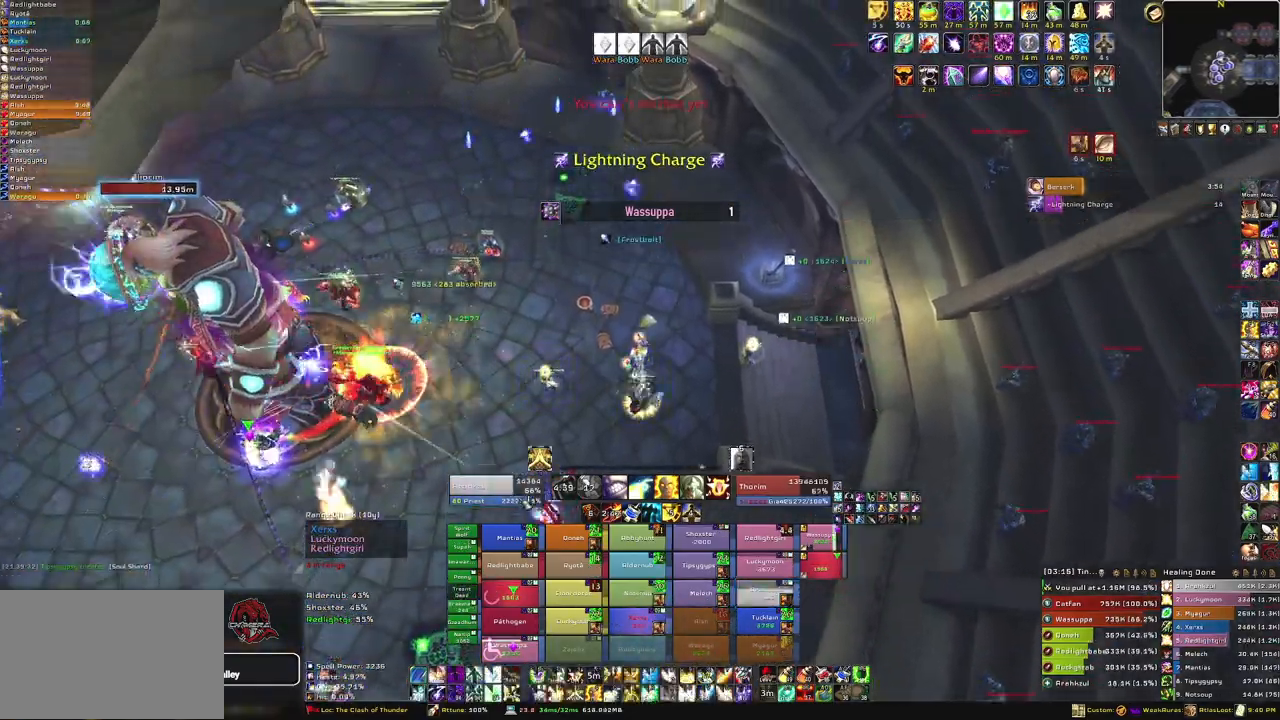
{"keys": ["a"], "mouse": [], "events": [[67, "mouse_left", "up"], [100, "f", "up"], [200, "f", "down"], [233, "f", "up"], [400, "a", "down"], [467, "w", "up"]]}
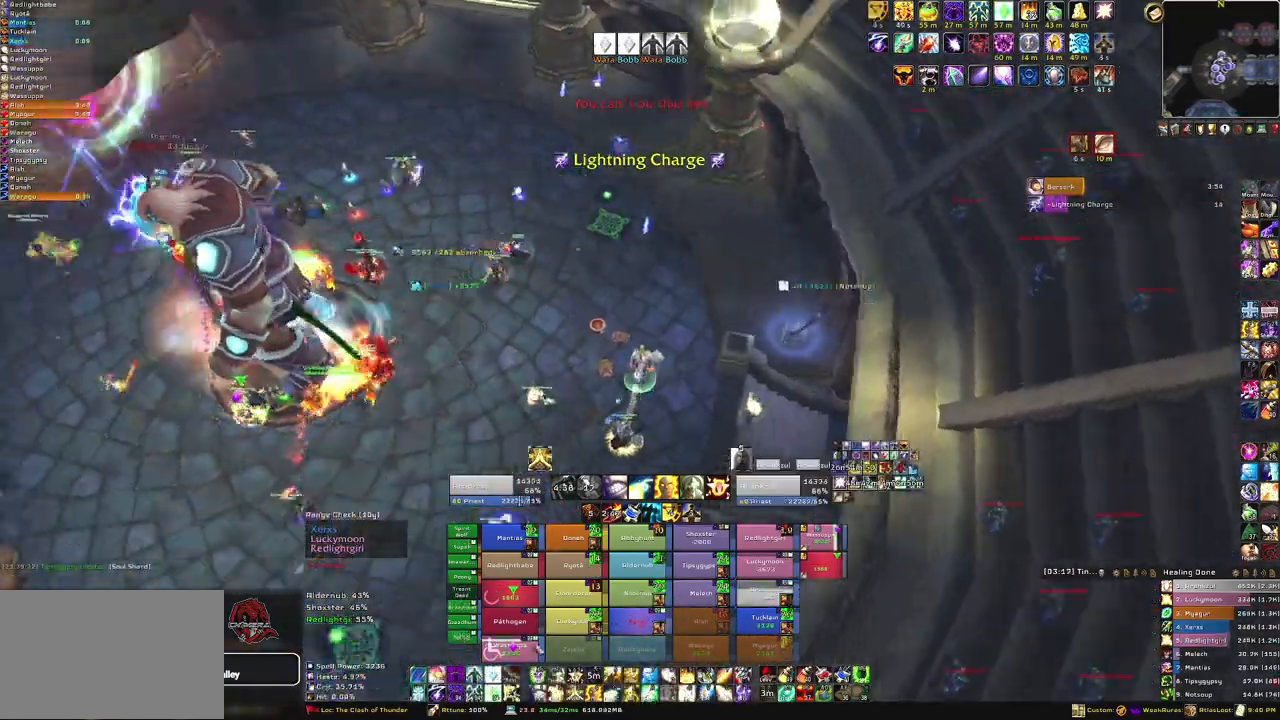
{"keys": ["f", "w"], "mouse": [], "events": [[100, "a", "up"], [167, "w", "down"], [434, "f", "down"]]}
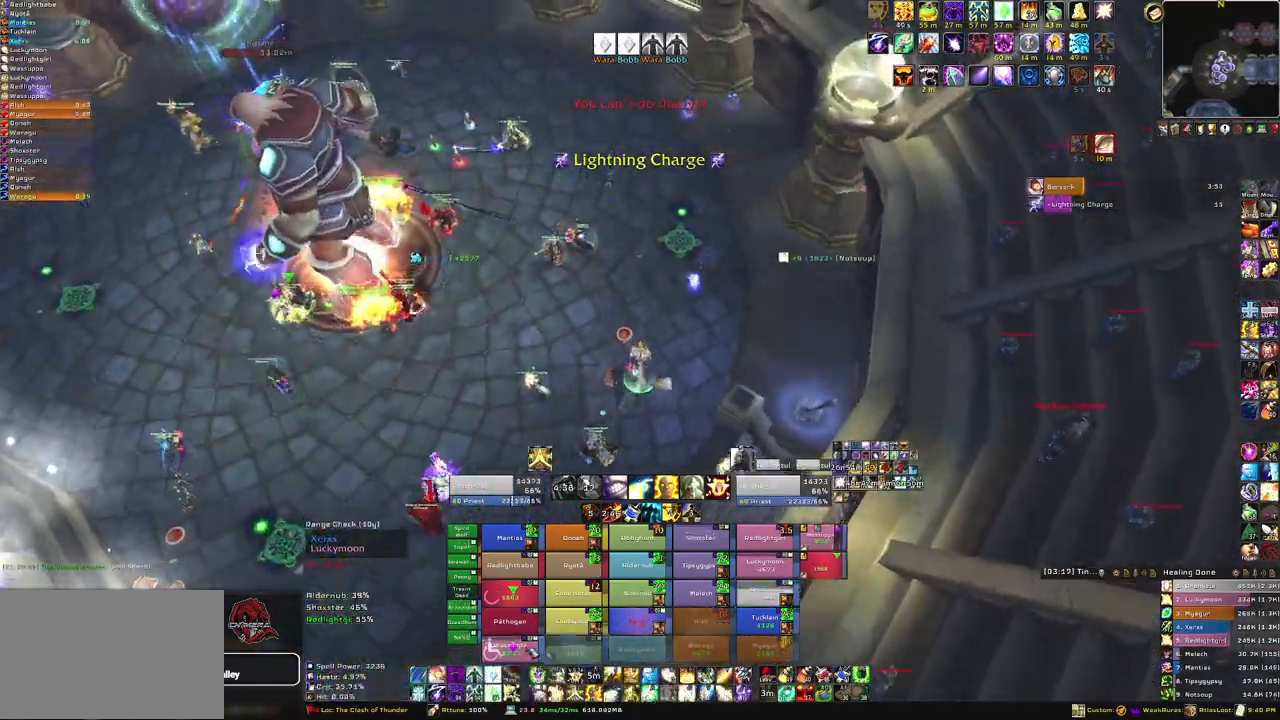
{"keys": ["w"], "mouse": [], "events": [[100, "f", "up"], [167, "f", "down"], [334, "f", "up"]]}
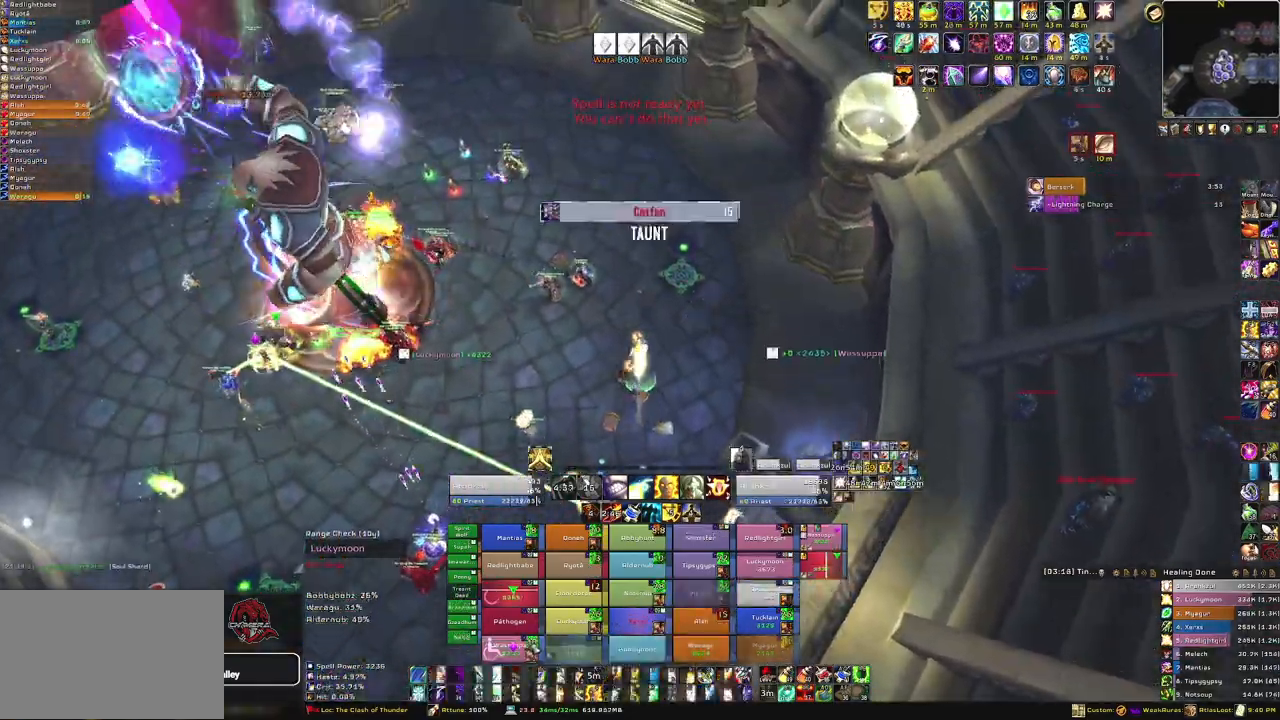
{"keys": ["w"], "mouse": [], "events": [[67, "a", "down"], [134, "a", "up"]]}
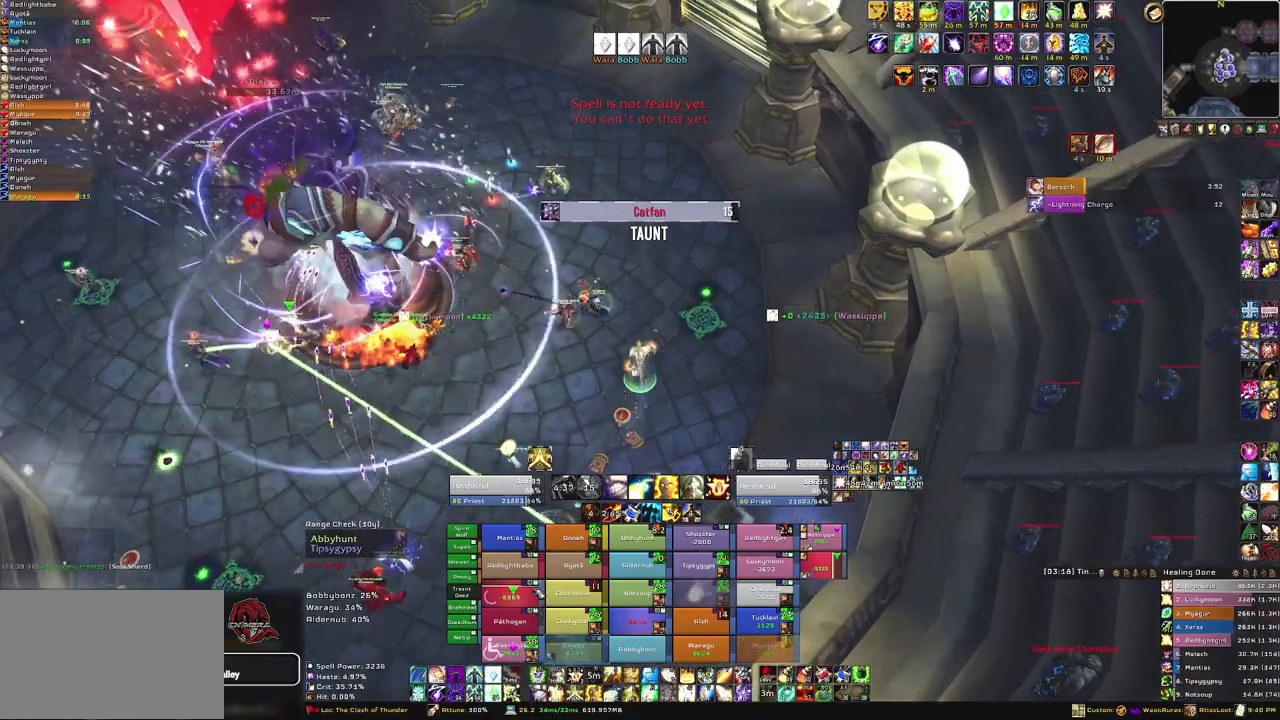
{"keys": ["w"], "mouse": [], "events": [[167, "f", "down"], [300, "f", "up"]]}
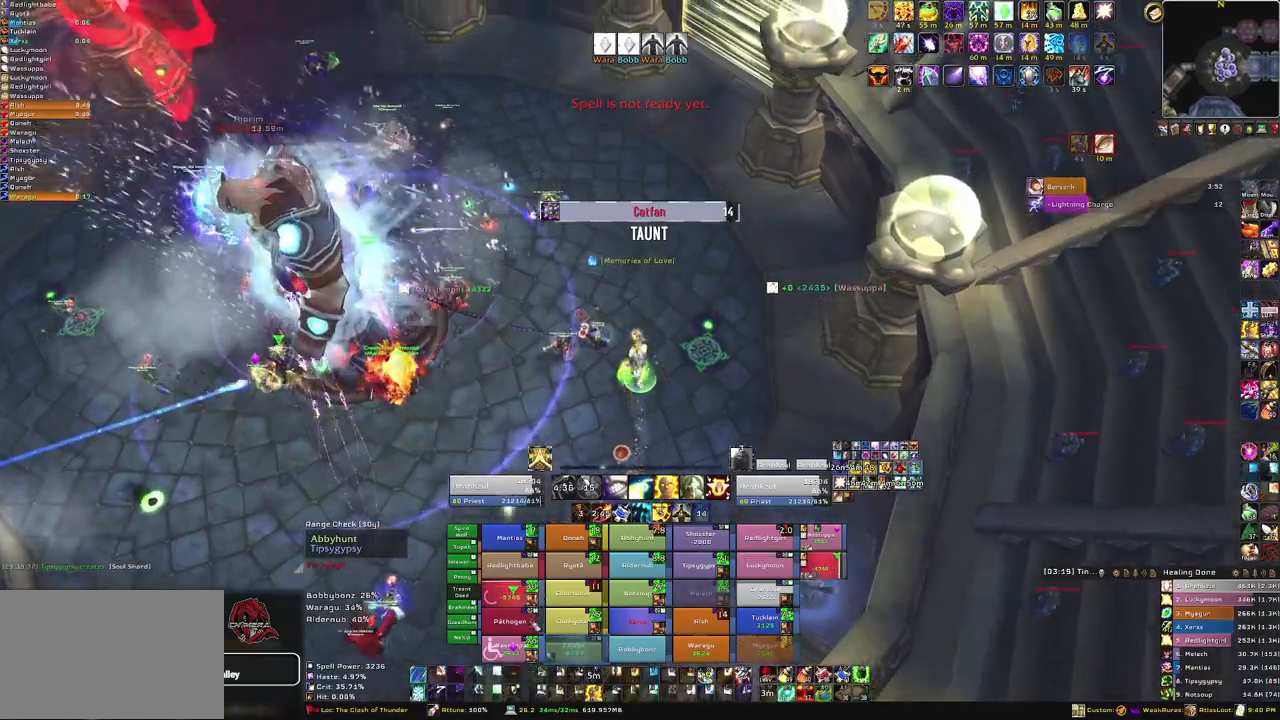
{"keys": ["f", "w"], "mouse": [], "events": [[501, "f", "down"]]}
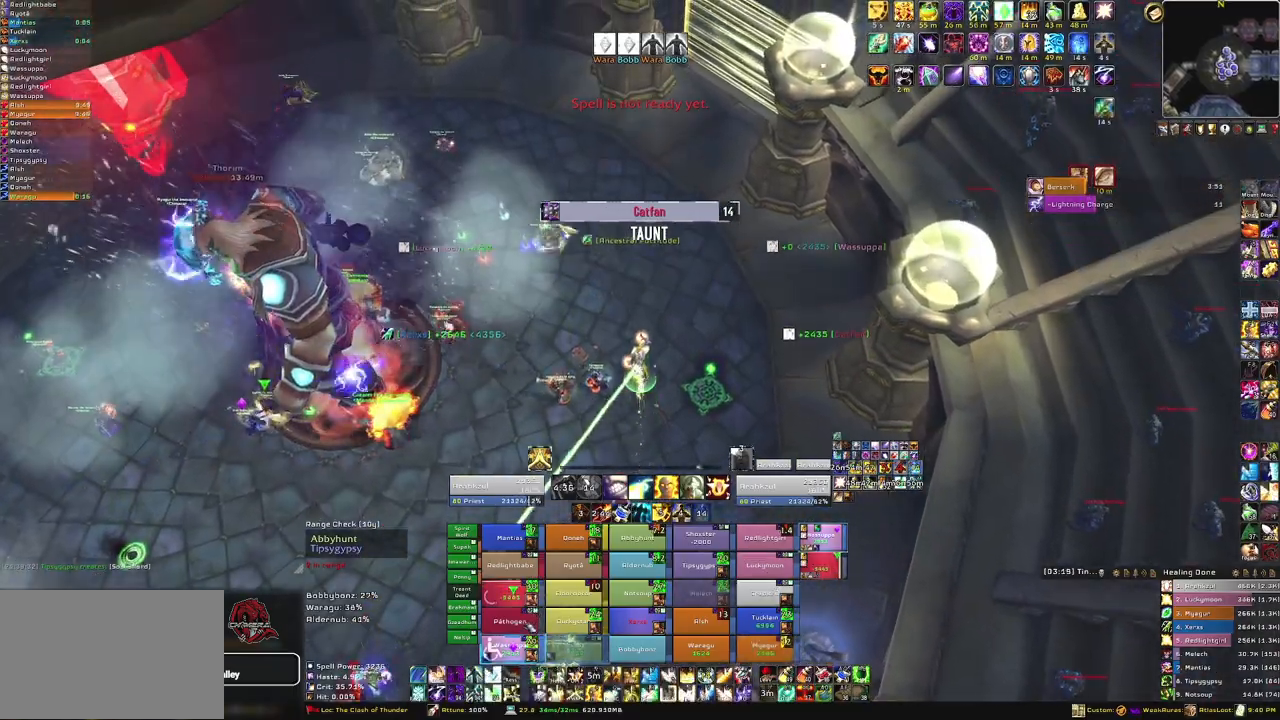
{"keys": ["w"], "mouse": [], "events": [[133, "f", "up"], [334, "a", "down"], [467, "a", "up"]]}
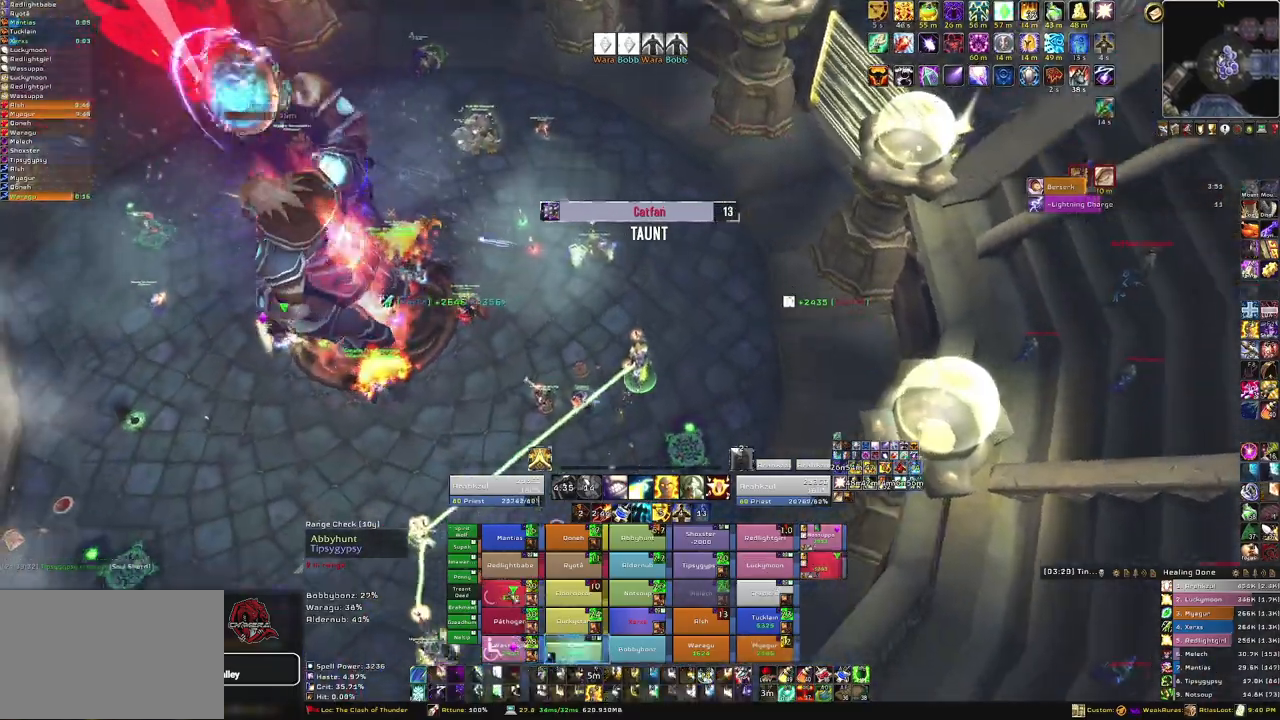
{"keys": ["w"], "mouse": [], "events": []}
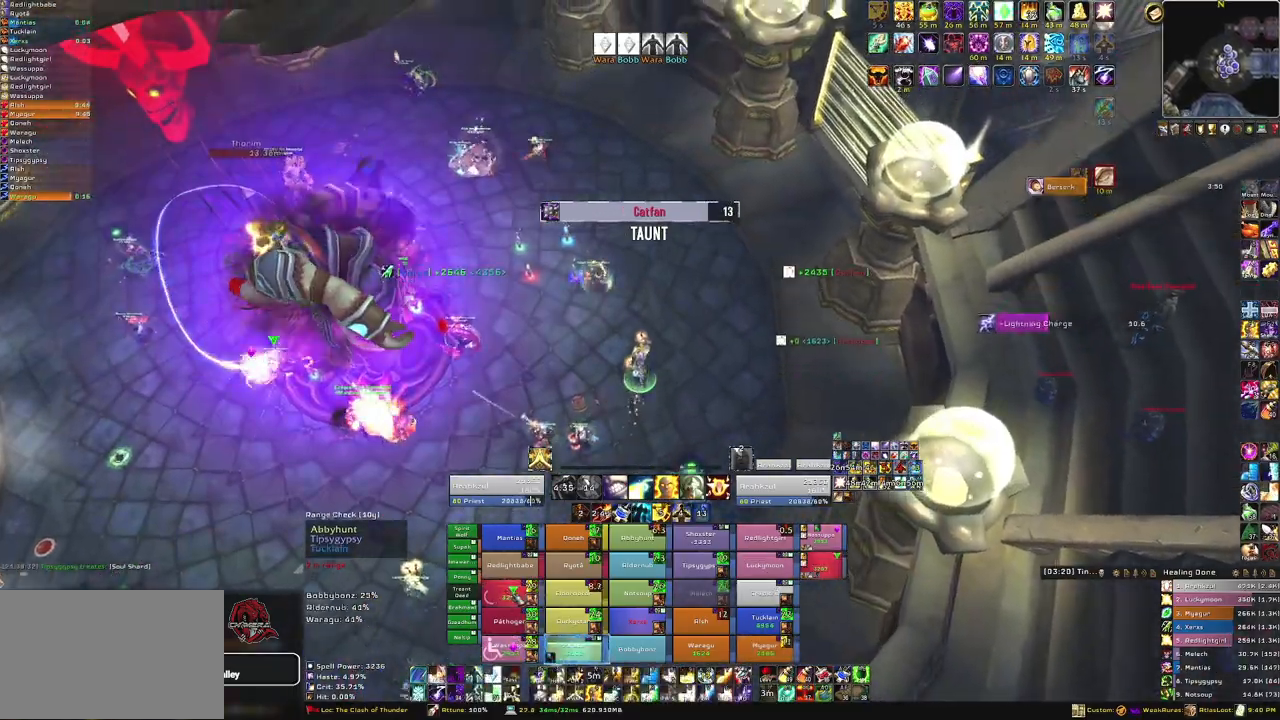
{"keys": ["w"], "mouse": [], "events": [[33, "3", "down"], [167, "3", "up"]]}
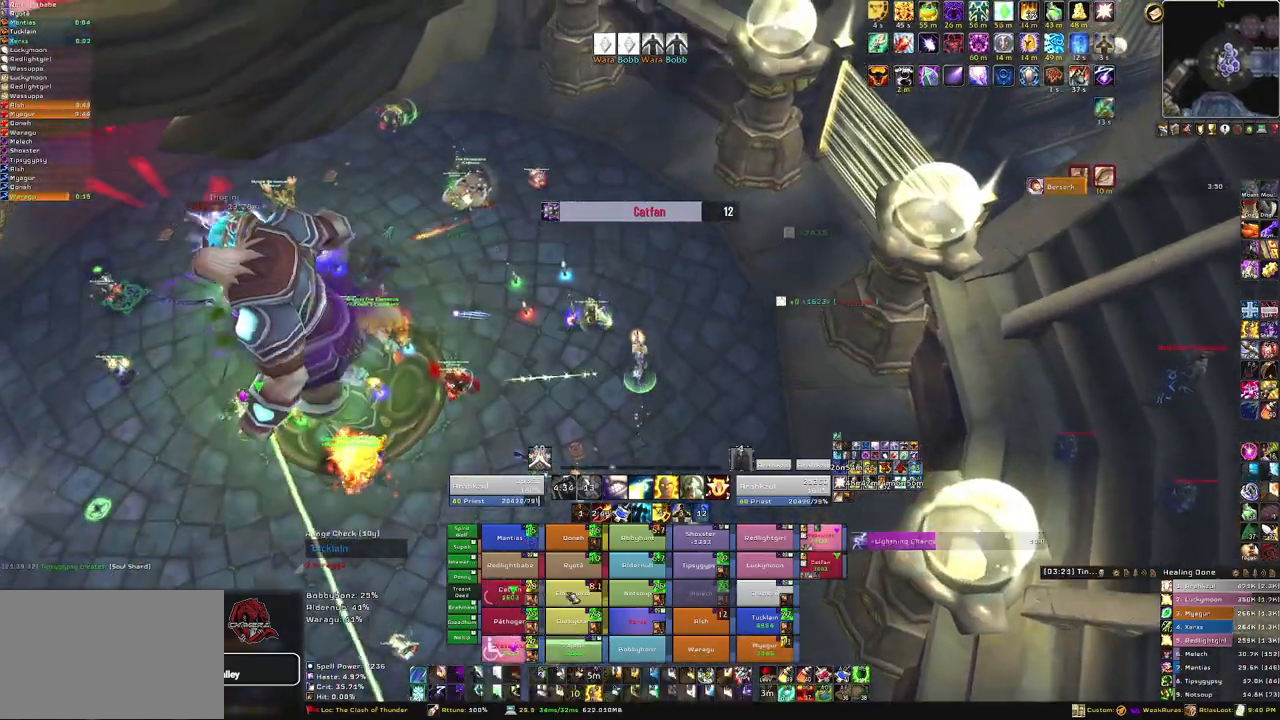
{"keys": ["w"], "mouse": [], "events": [[67, "a", "down"], [201, "a", "up"]]}
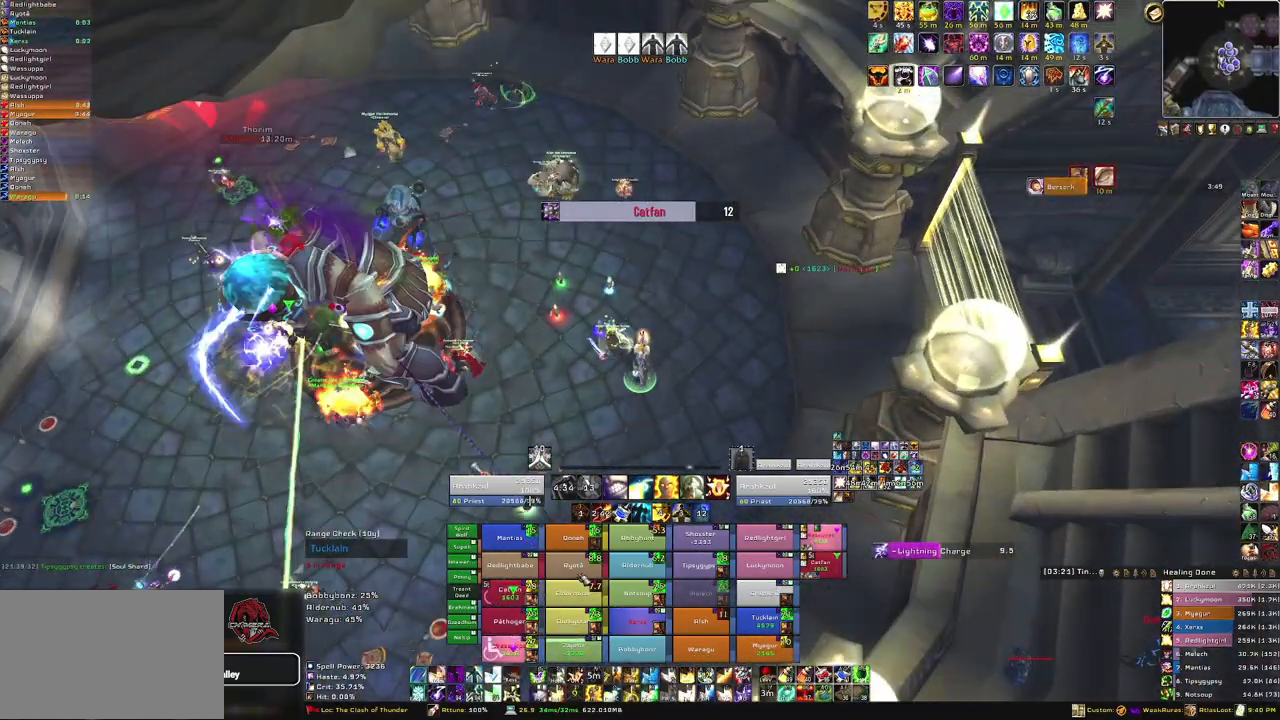
{"keys": ["a"], "mouse": [], "events": [[167, "w", "up"], [267, "a", "down"]]}
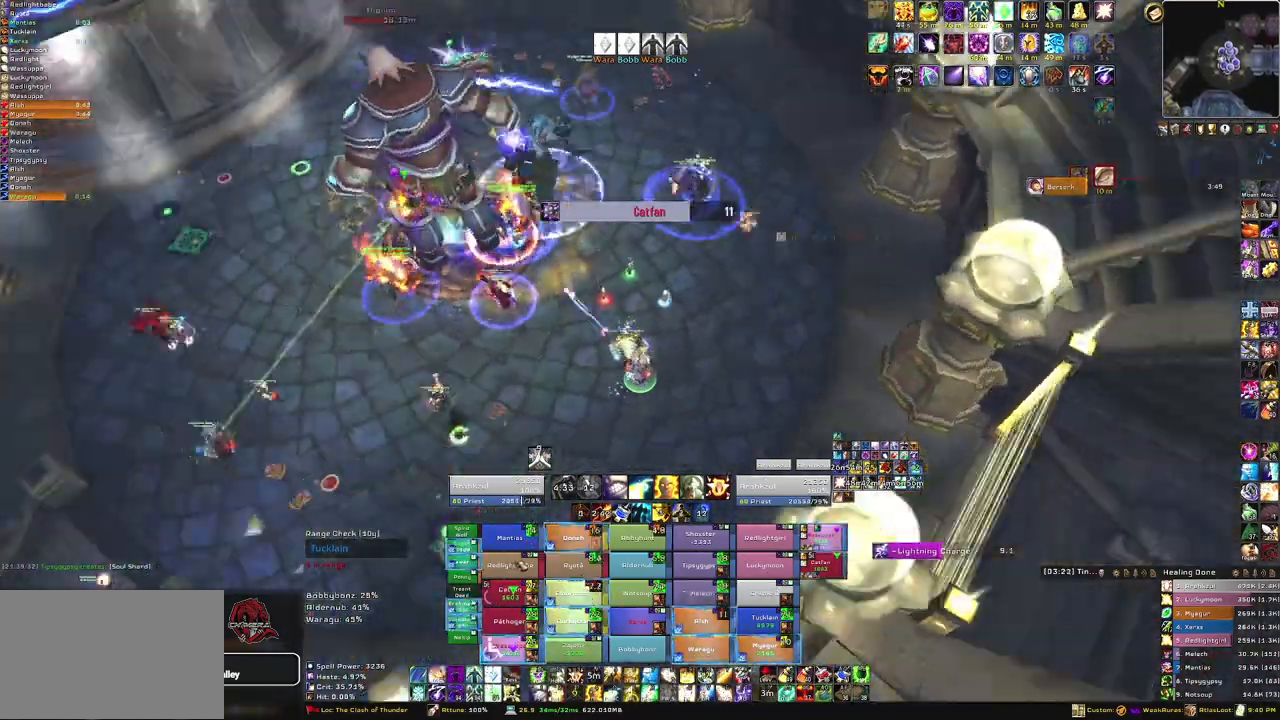
{"keys": [], "mouse": [], "events": [[234, "a", "up"]]}